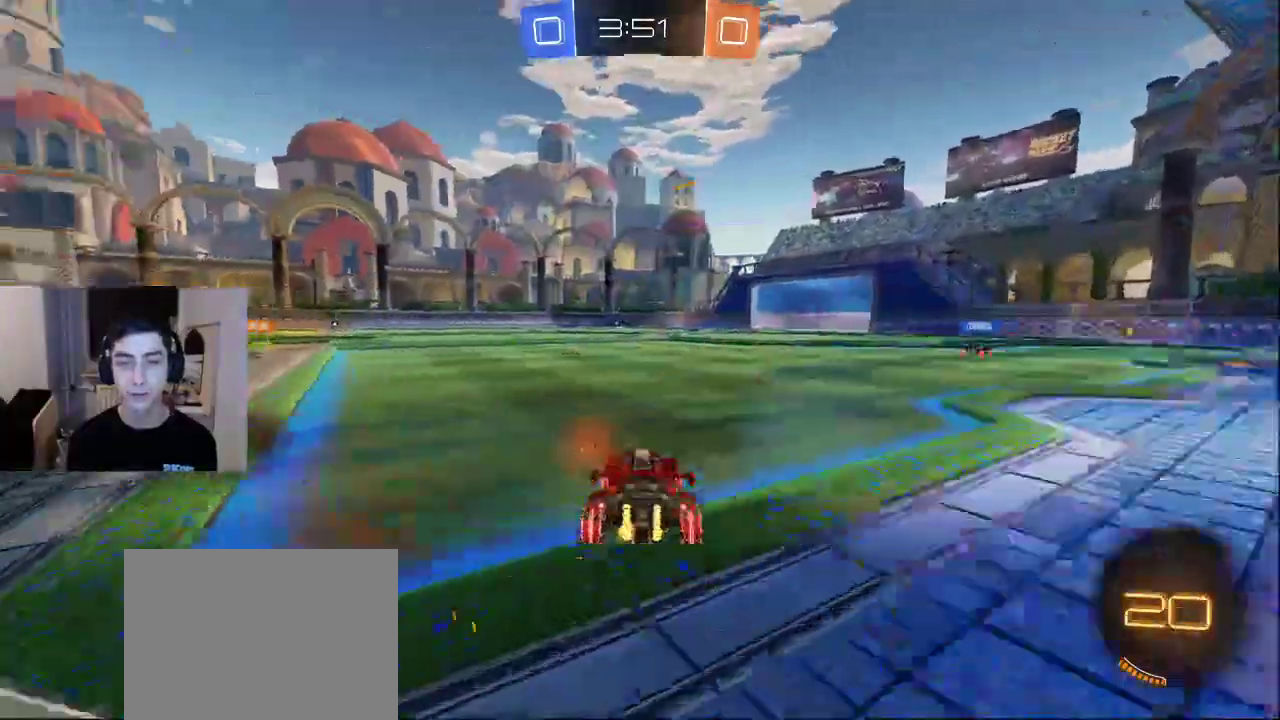
Gameplay with a controller (PlayStation layout); each line is a JSON object with the inputs held at the frame after it. "events" lists button and stick changes between this image and that frame as [ms after this image, input, new state], when the widget could be followed in between.
{"buttons": [], "left_stick": "center", "right_stick": "center", "events": [[17, "DPAD_LEFT", "down"], [150, "DPAD_LEFT", "up"]]}
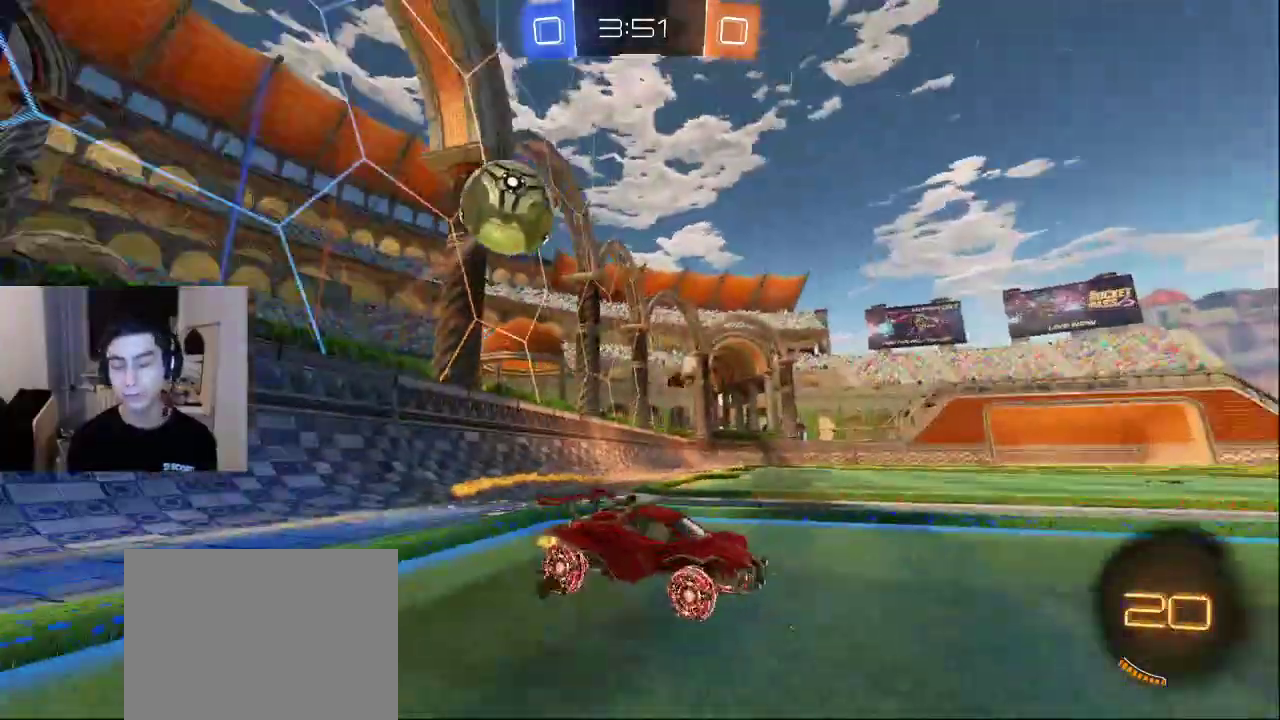
{"buttons": [], "left_stick": "center", "right_stick": "center", "events": []}
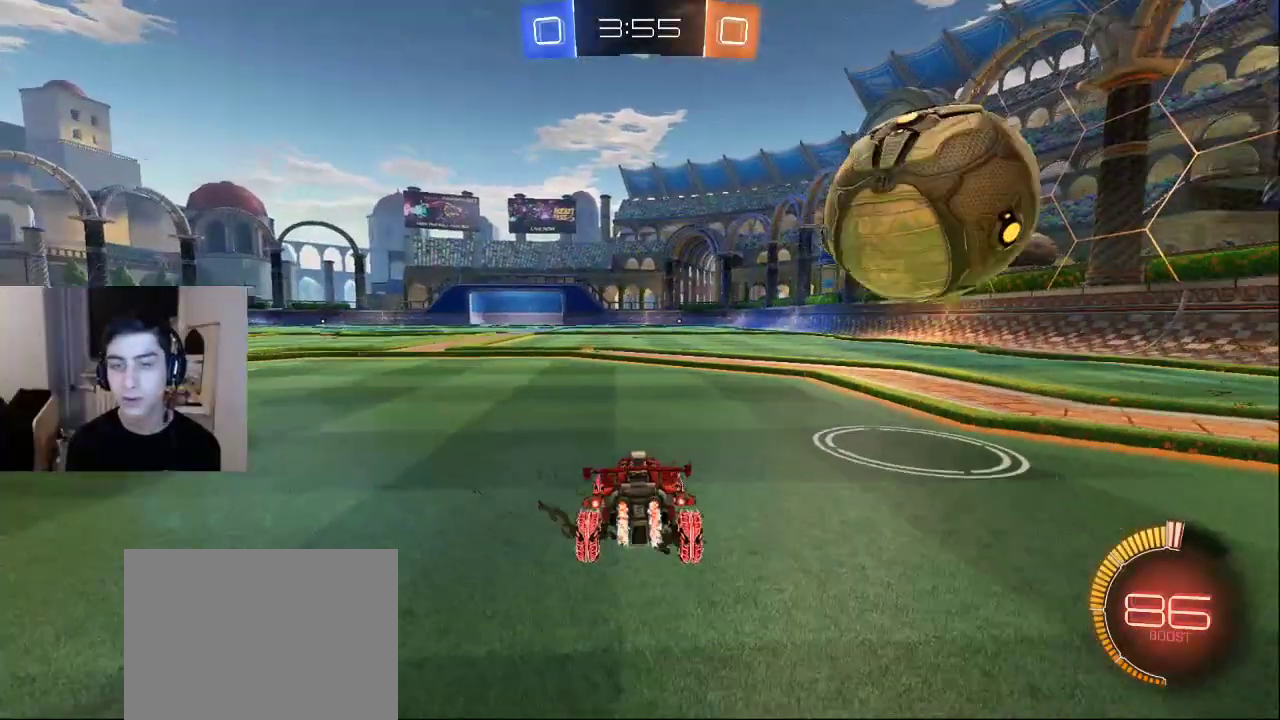
{"buttons": [], "left_stick": "center", "right_stick": "center", "events": []}
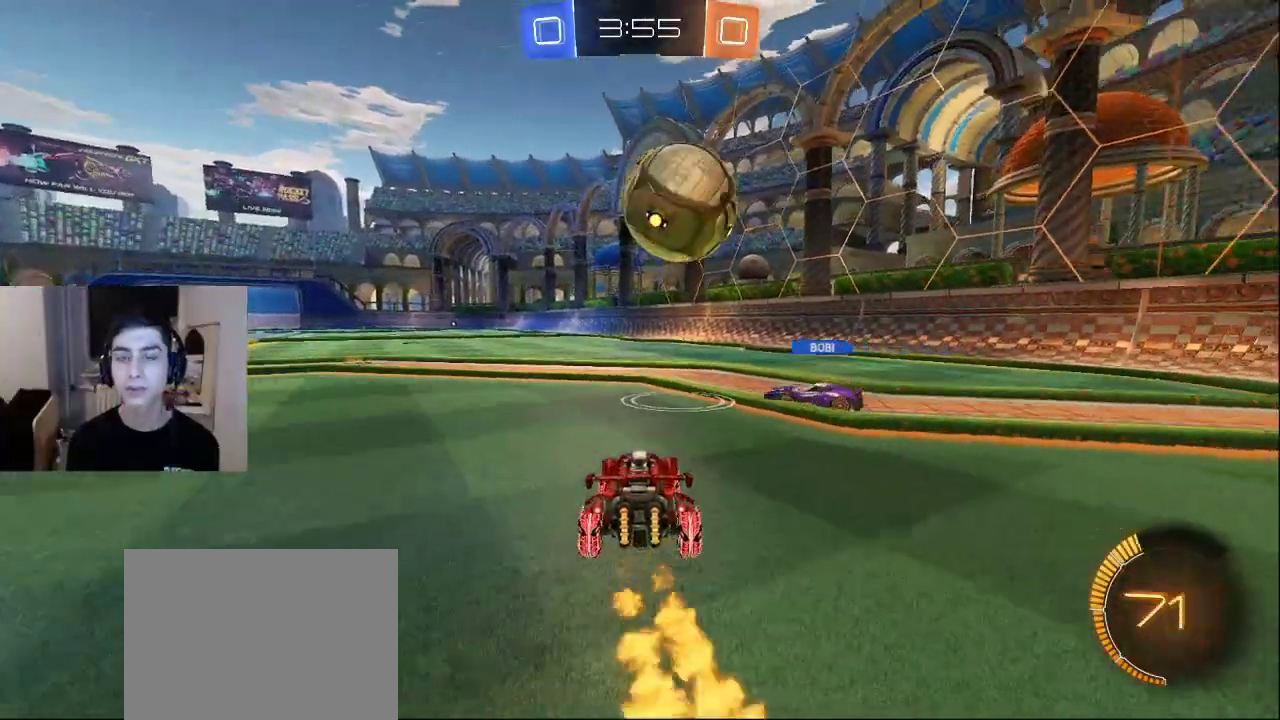
{"buttons": [], "left_stick": "center", "right_stick": "center", "events": []}
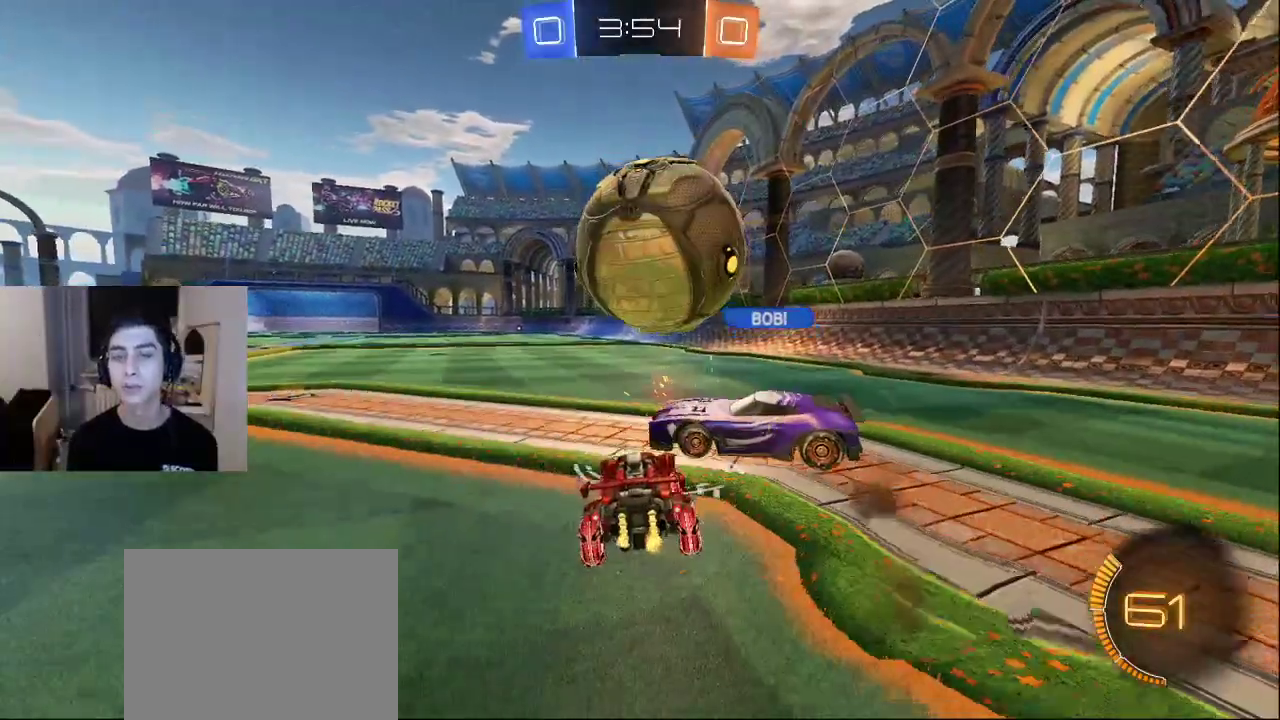
{"buttons": [], "left_stick": "center", "right_stick": "center", "events": []}
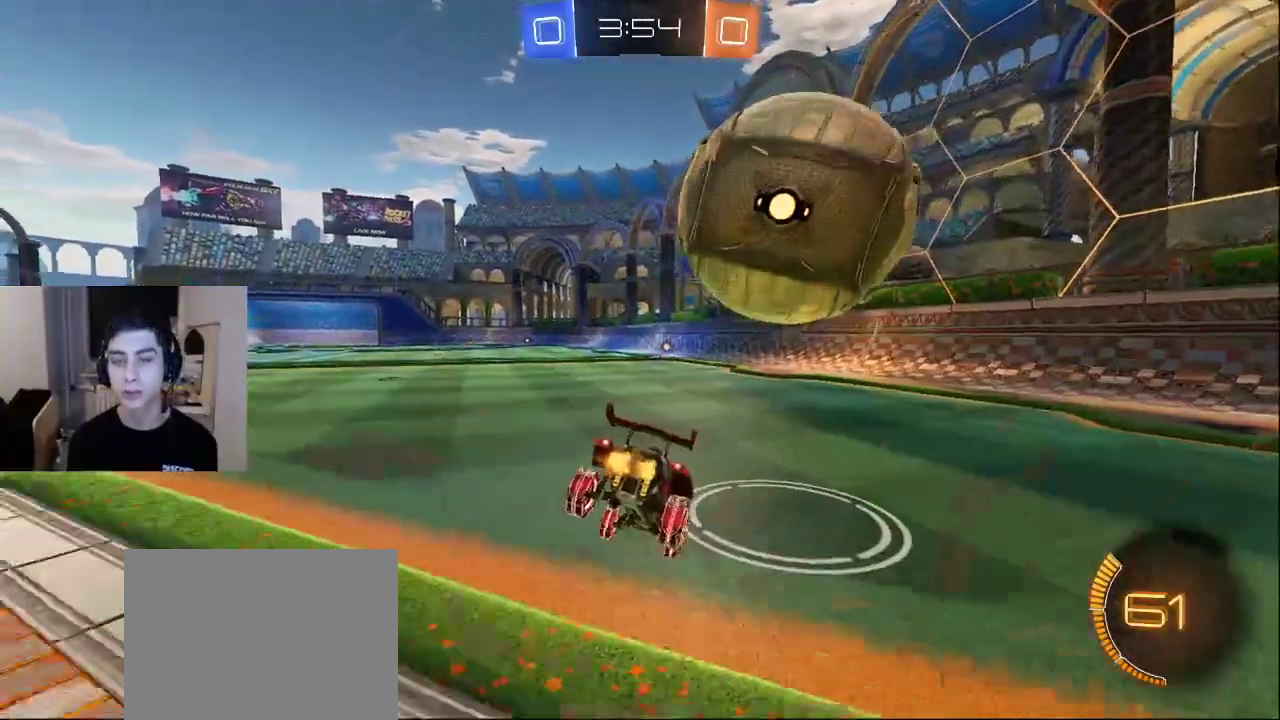
{"buttons": [], "left_stick": "center", "right_stick": "center", "events": []}
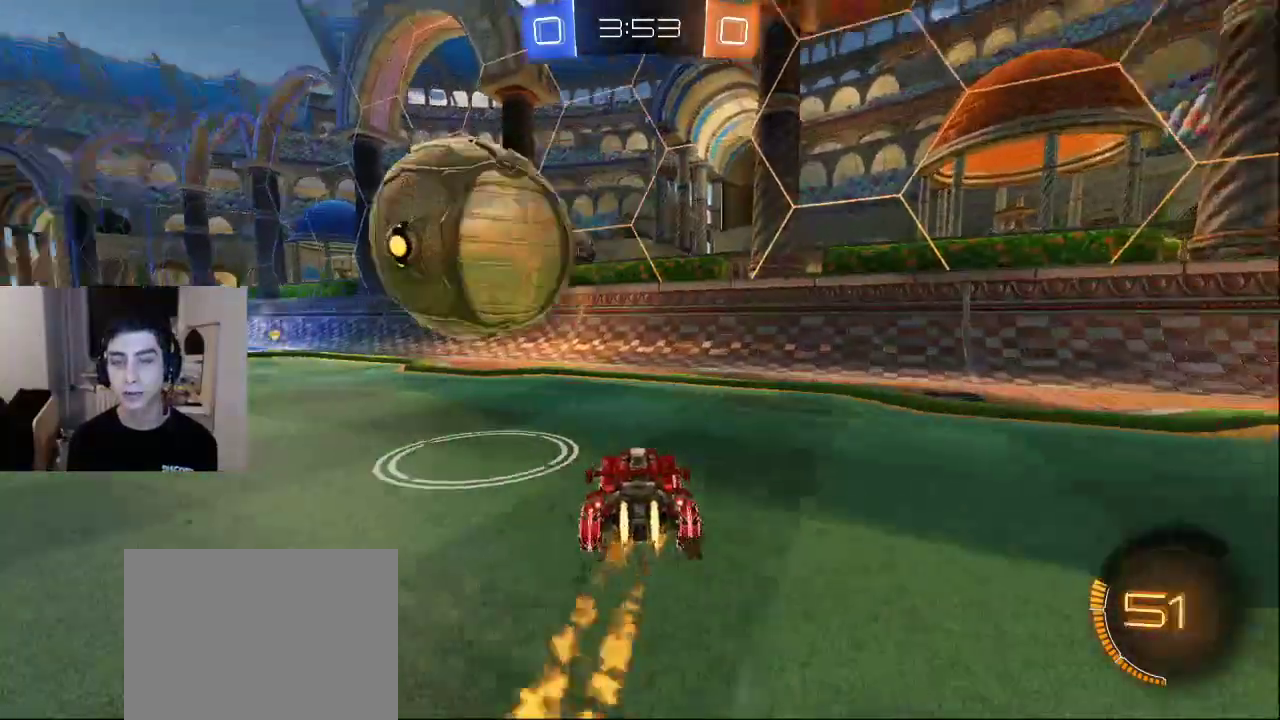
{"buttons": [], "left_stick": "center", "right_stick": "center", "events": [[117, "CROSS", "down"], [233, "CROSS", "up"]]}
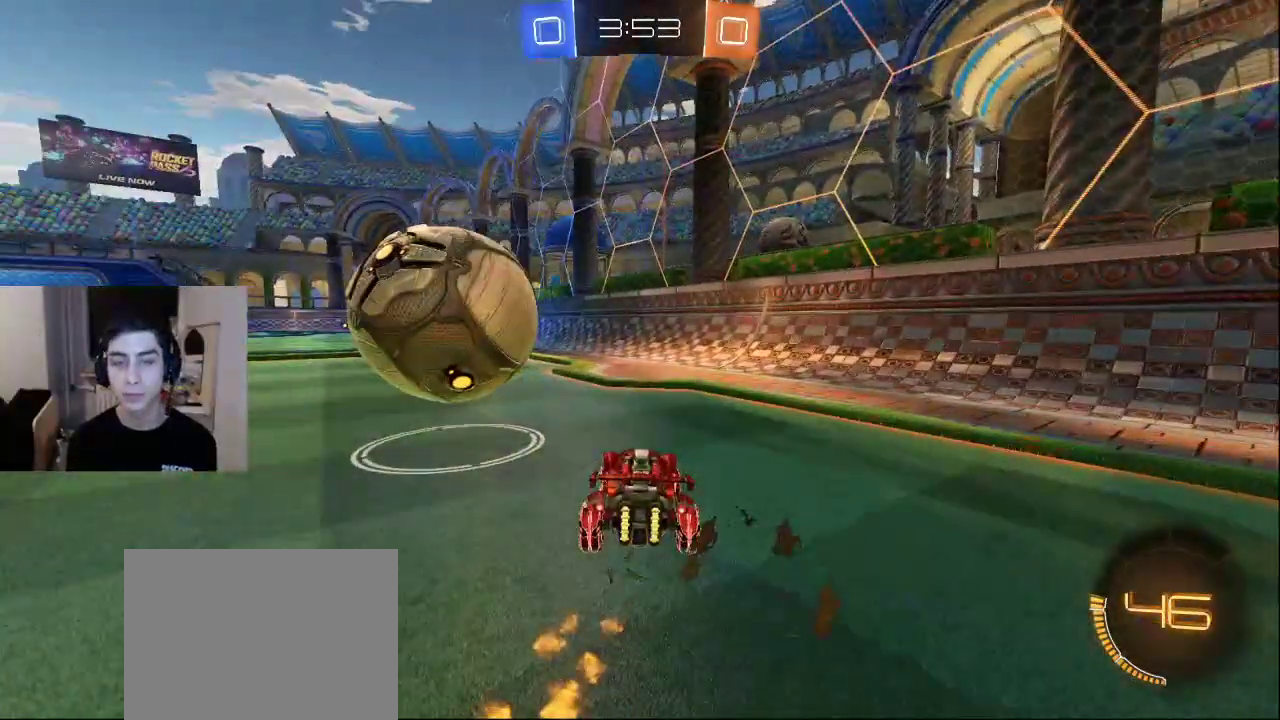
{"buttons": ["CROSS"], "left_stick": "center", "right_stick": "center", "events": [[433, "CROSS", "down"]]}
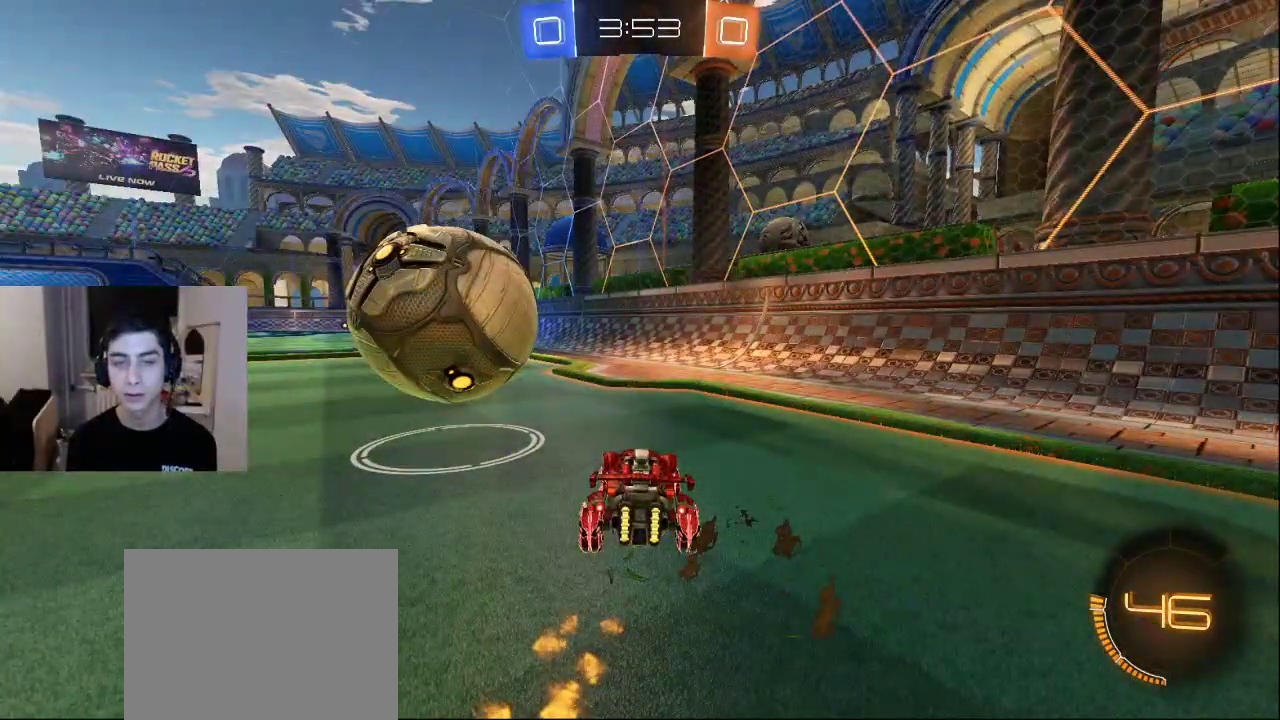
{"buttons": [], "left_stick": "center", "right_stick": "center", "events": [[50, "CROSS", "up"], [367, "CROSS", "down"], [483, "CROSS", "up"]]}
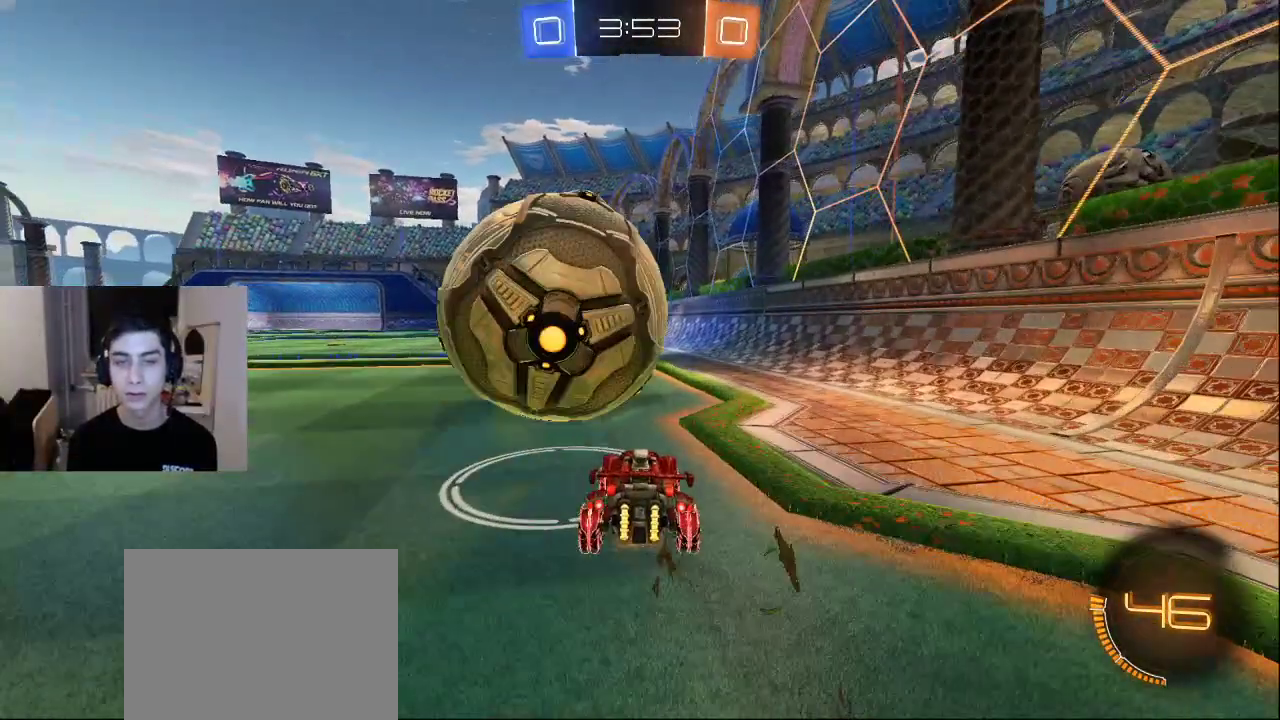
{"buttons": [], "left_stick": "center", "right_stick": "center", "events": []}
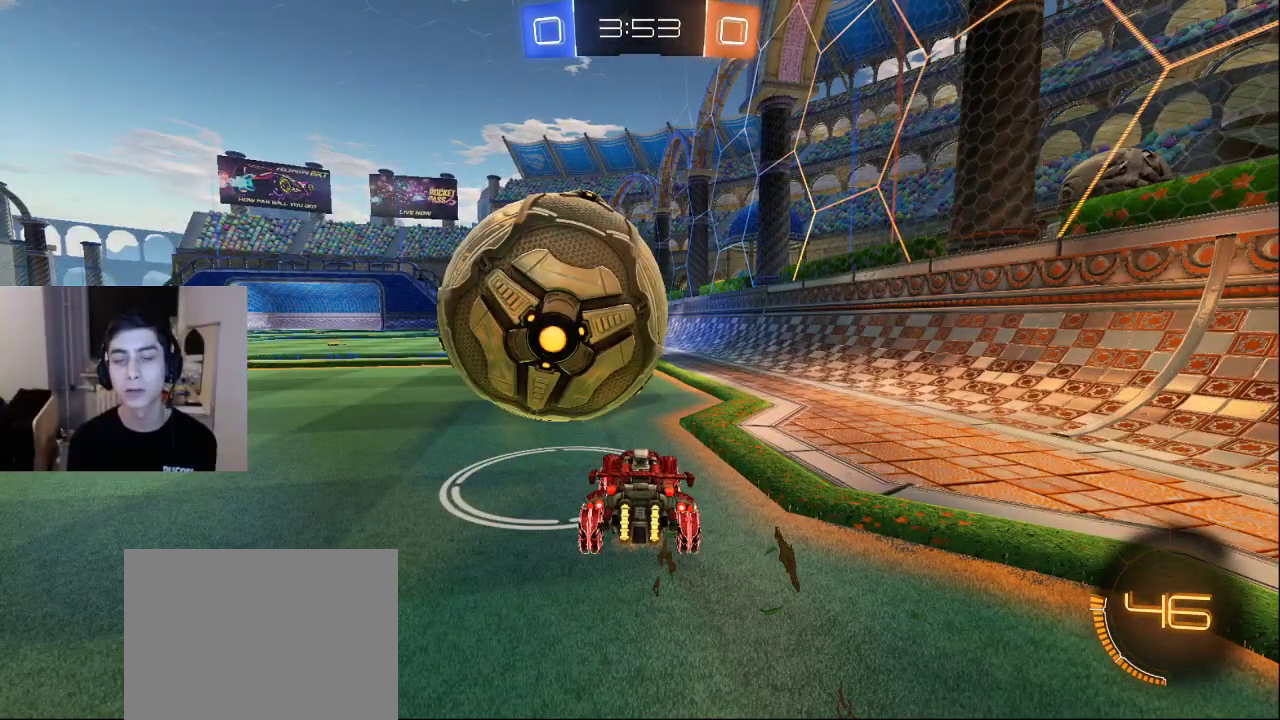
{"buttons": [], "left_stick": "center", "right_stick": "center", "events": []}
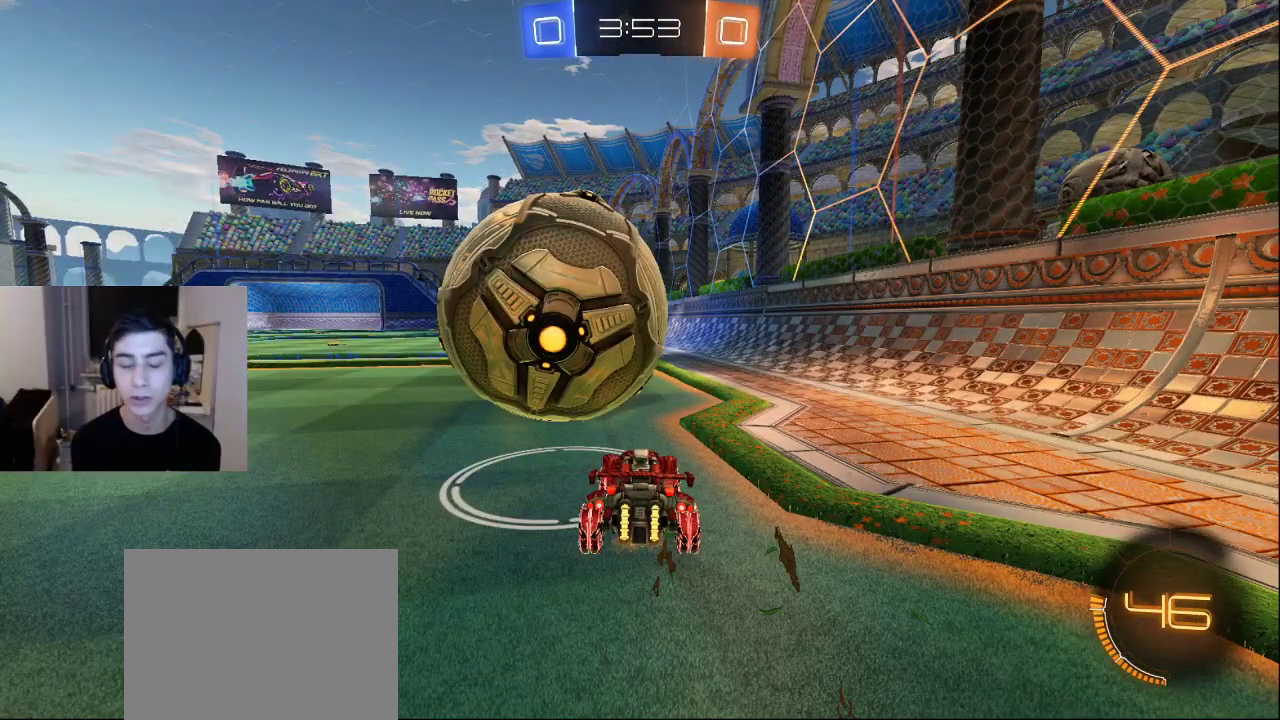
{"buttons": [], "left_stick": "center", "right_stick": "center", "events": []}
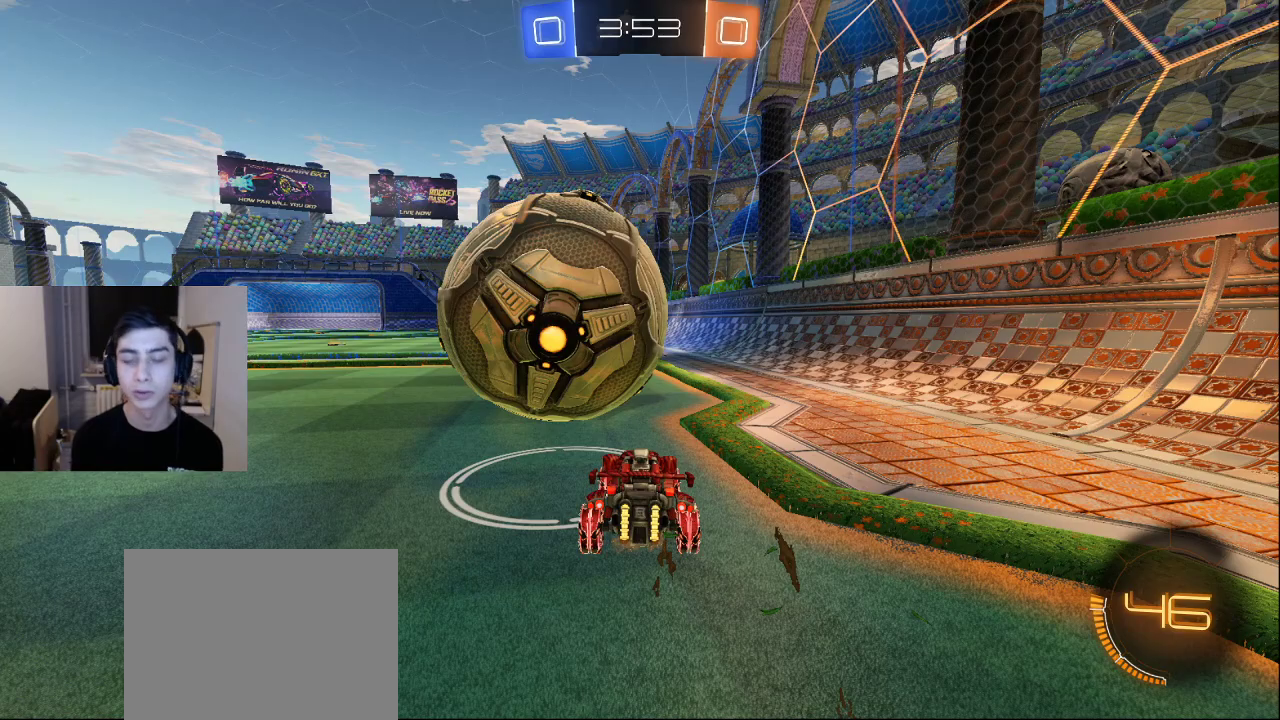
{"buttons": [], "left_stick": "center", "right_stick": "center", "events": []}
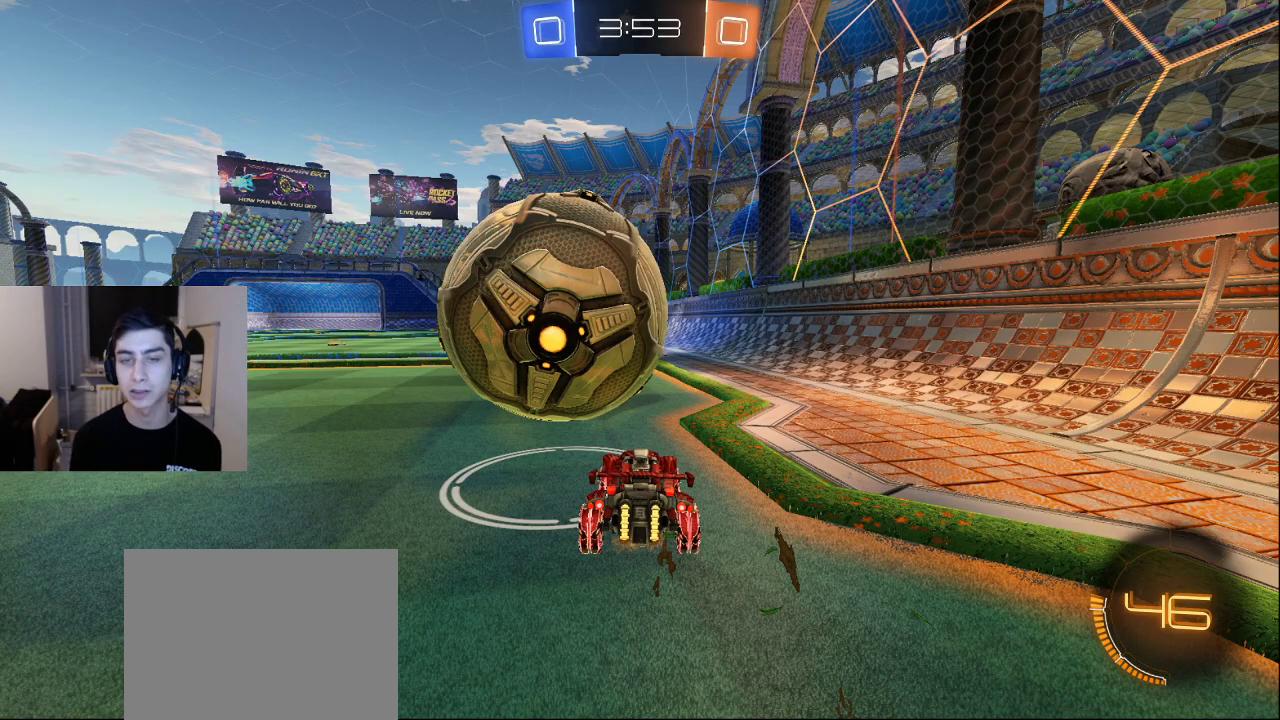
{"buttons": [], "left_stick": "center", "right_stick": "center", "events": []}
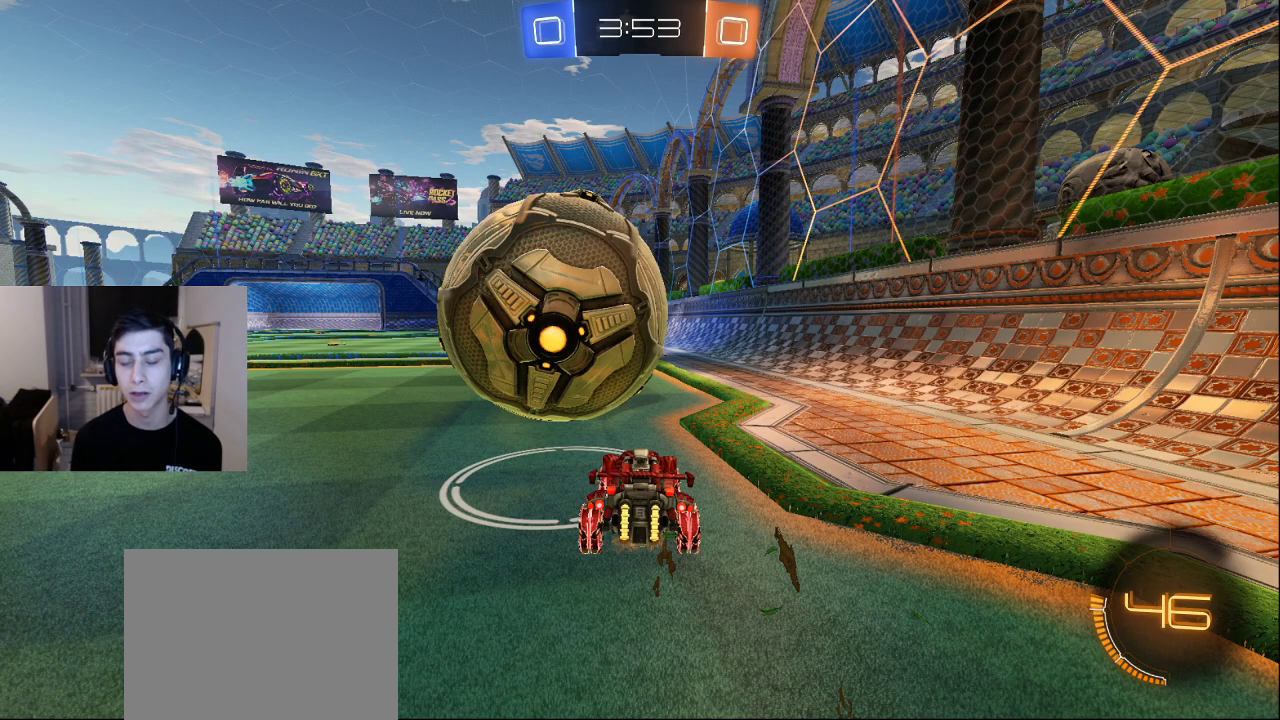
{"buttons": [], "left_stick": "center", "right_stick": "center", "events": []}
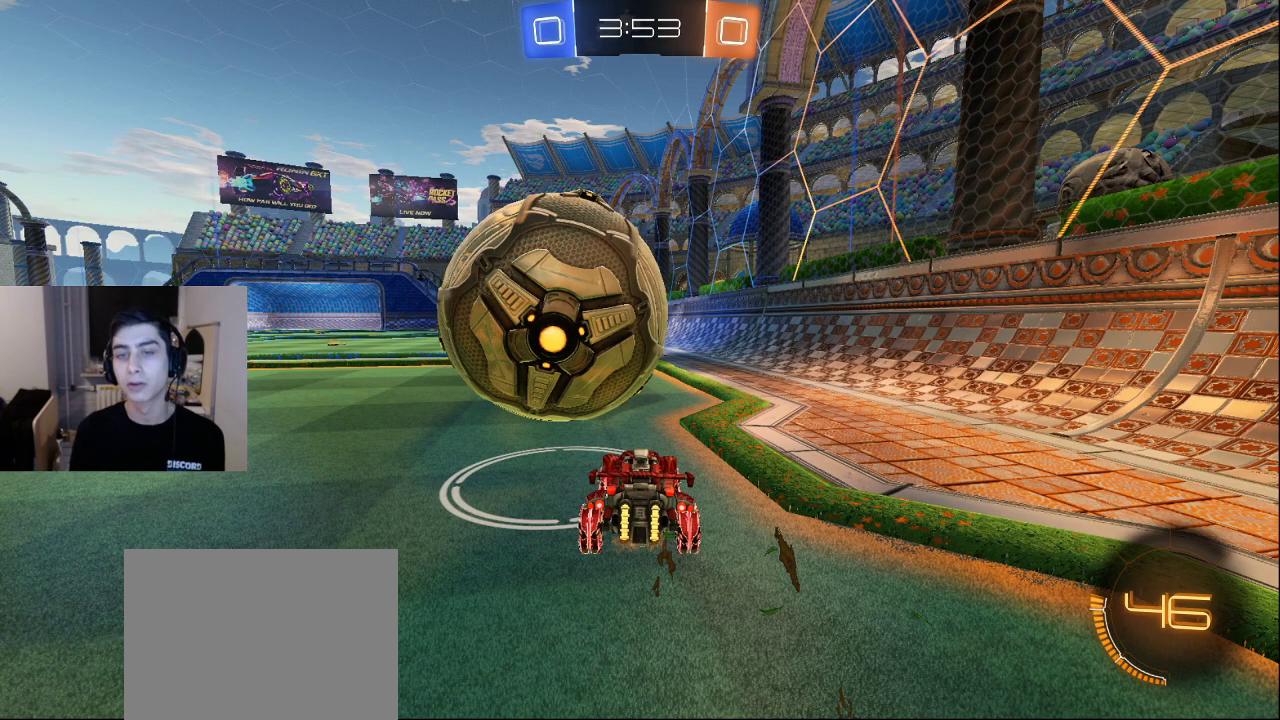
{"buttons": [], "left_stick": "center", "right_stick": "center", "events": []}
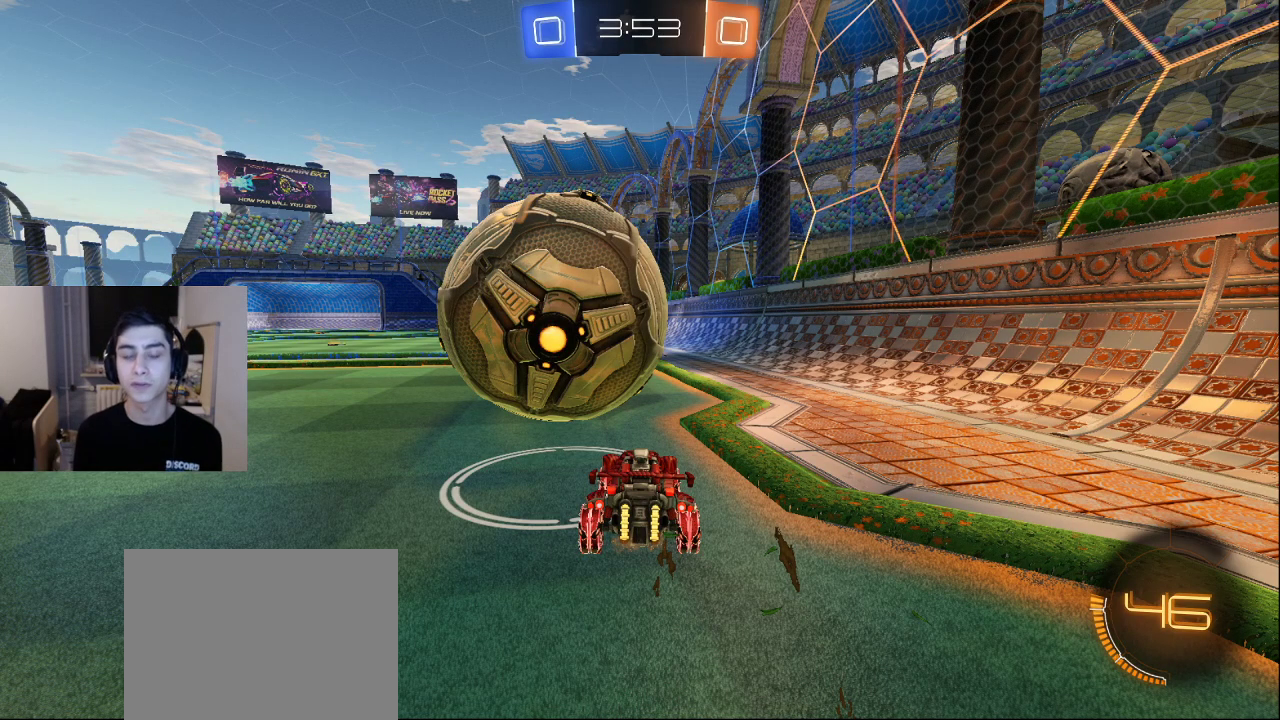
{"buttons": ["TRIANGLE"], "left_stick": "center", "right_stick": "center", "events": [[500, "TRIANGLE", "down"]]}
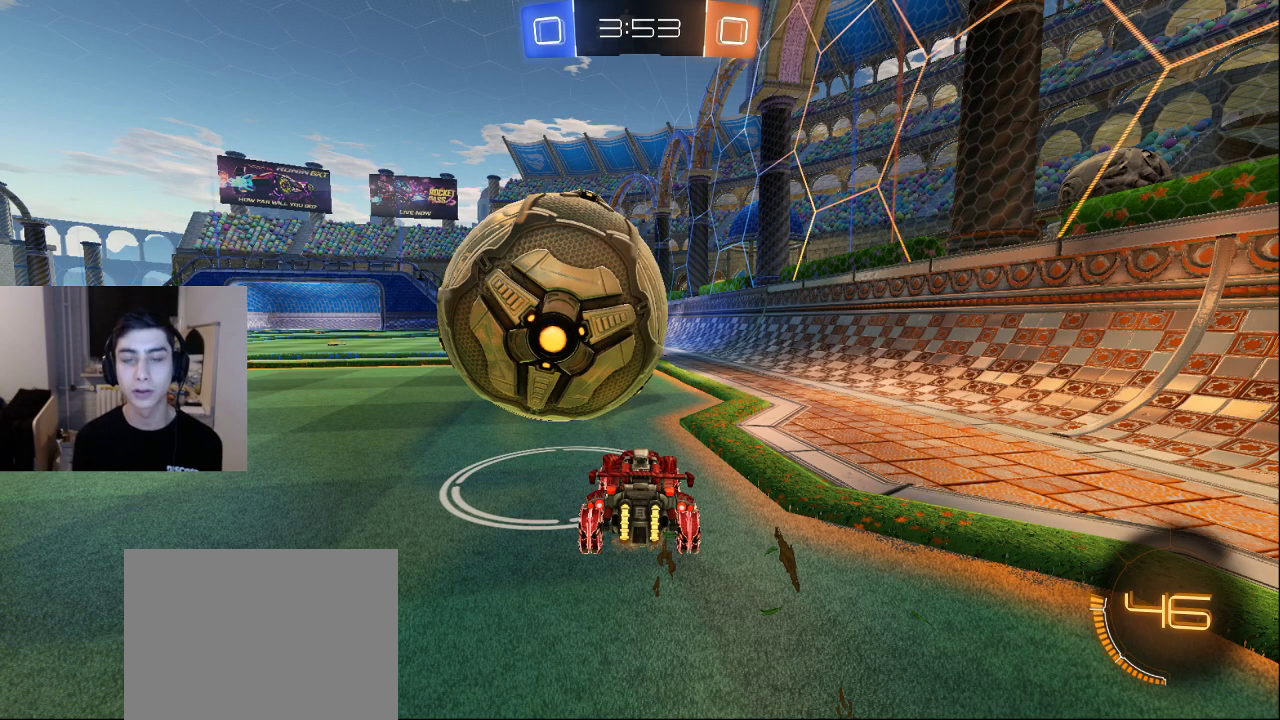
{"buttons": [], "left_stick": "down-right", "right_stick": "center", "events": [[67, "TRIANGLE", "up"], [150, "TRIANGLE", "down"], [200, "left_stick", "down"], [217, "TRIANGLE", "up"], [300, "TRIANGLE", "down"], [367, "TRIANGLE", "up"], [467, "left_stick", "down-right"]]}
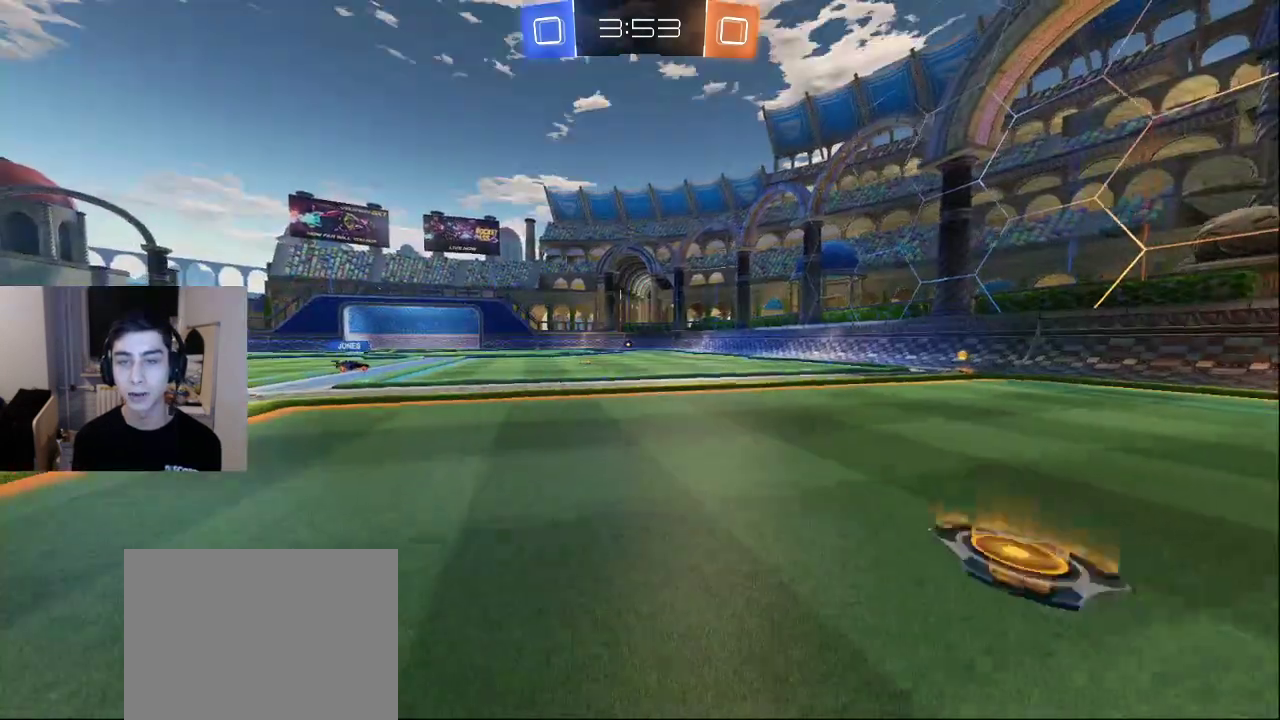
{"buttons": [], "left_stick": "up-right", "right_stick": "center", "events": [[317, "right_stick", "down-right"], [483, "left_stick", "up-right"], [483, "right_stick", "center"]]}